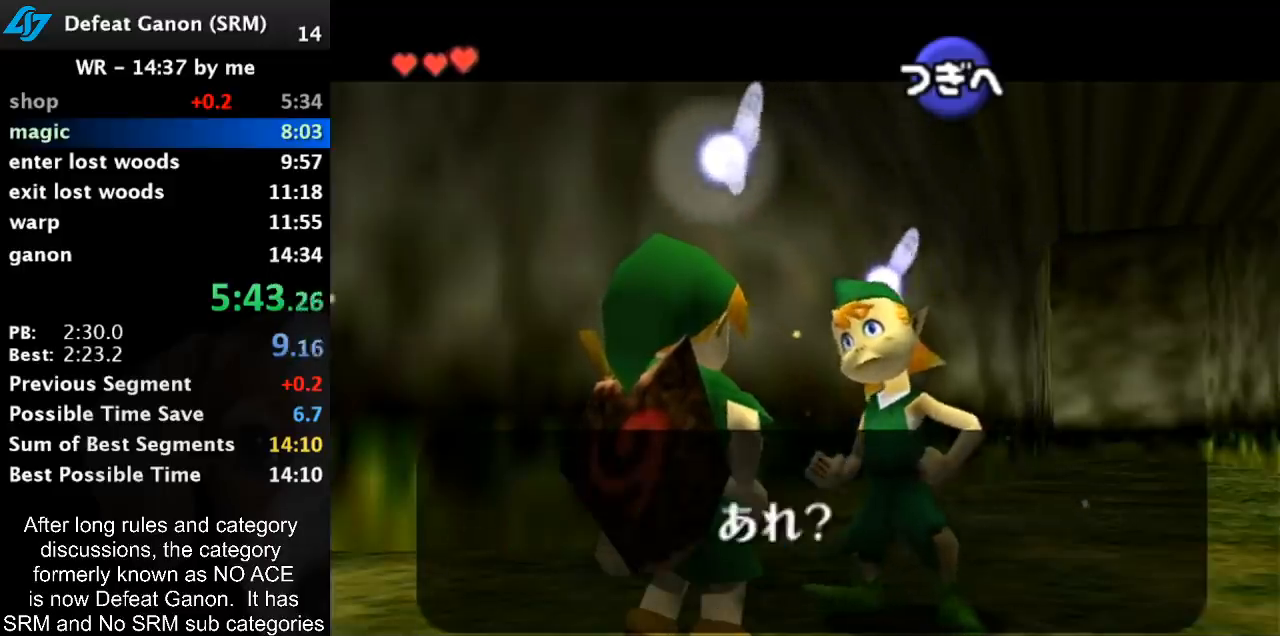
Gameplay with a controller (Nintendo layout); each line is a JSON object with the inputs held at the frame after it. "events" lists button and stick changes between this image and that frame as [ms after this image, input, new state], when the widget could be followed in between. Not read: L3 R3.
{"buttons": [], "left_stick": "center", "right_stick": "center", "events": [[17, "A", "up"], [50, "B", "up"], [100, "A", "down"], [100, "B", "down"], [133, "A", "up"], [233, "A", "down"], [300, "A", "up"], [300, "B", "up"], [333, "B", "down"], [483, "B", "up"]]}
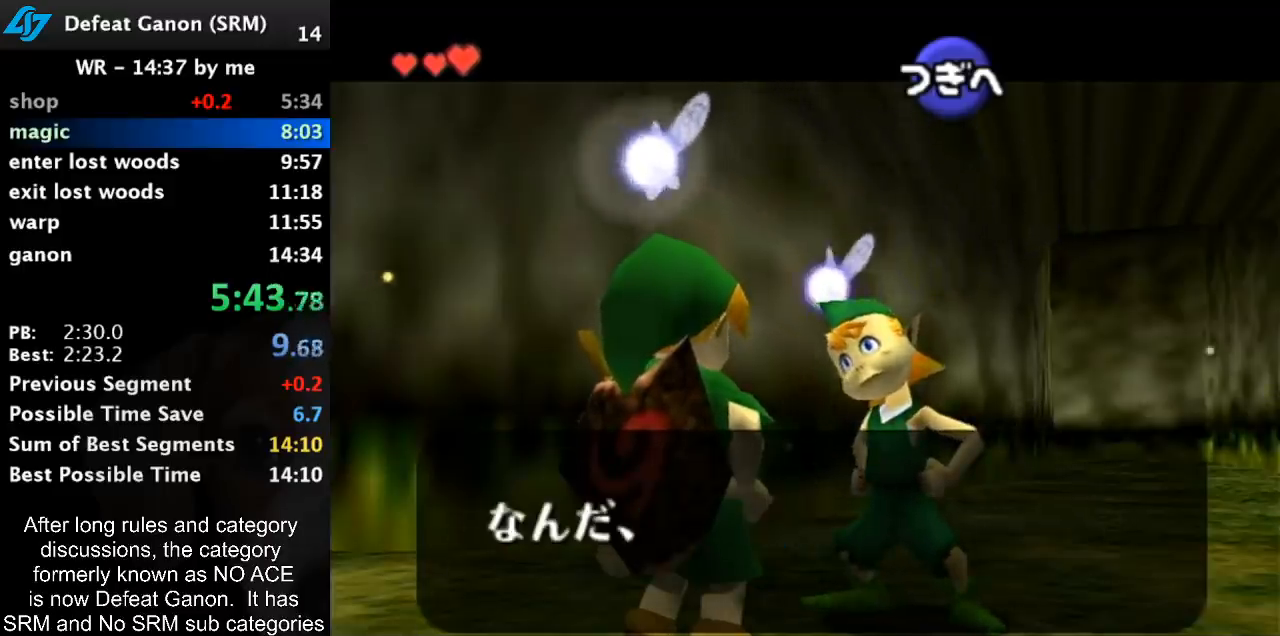
{"buttons": ["A"], "left_stick": "center", "right_stick": "center", "events": [[333, "A", "down"], [367, "A", "up"], [367, "B", "down"], [467, "A", "down"], [483, "B", "up"]]}
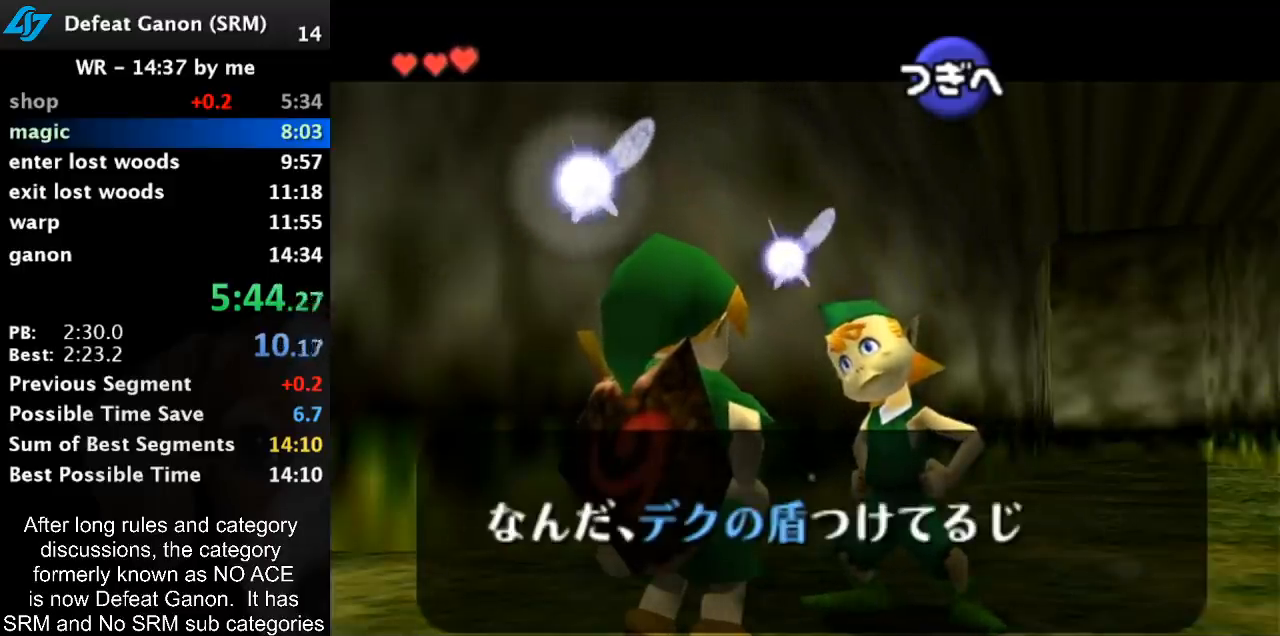
{"buttons": ["A", "B"], "left_stick": "center", "right_stick": "center", "events": [[17, "A", "up"], [83, "A", "down"], [83, "B", "down"], [150, "A", "up"], [150, "B", "up"], [200, "A", "down"], [233, "B", "down"], [267, "A", "up"], [333, "A", "down"], [350, "B", "up"], [383, "A", "up"], [417, "B", "down"], [483, "A", "down"]]}
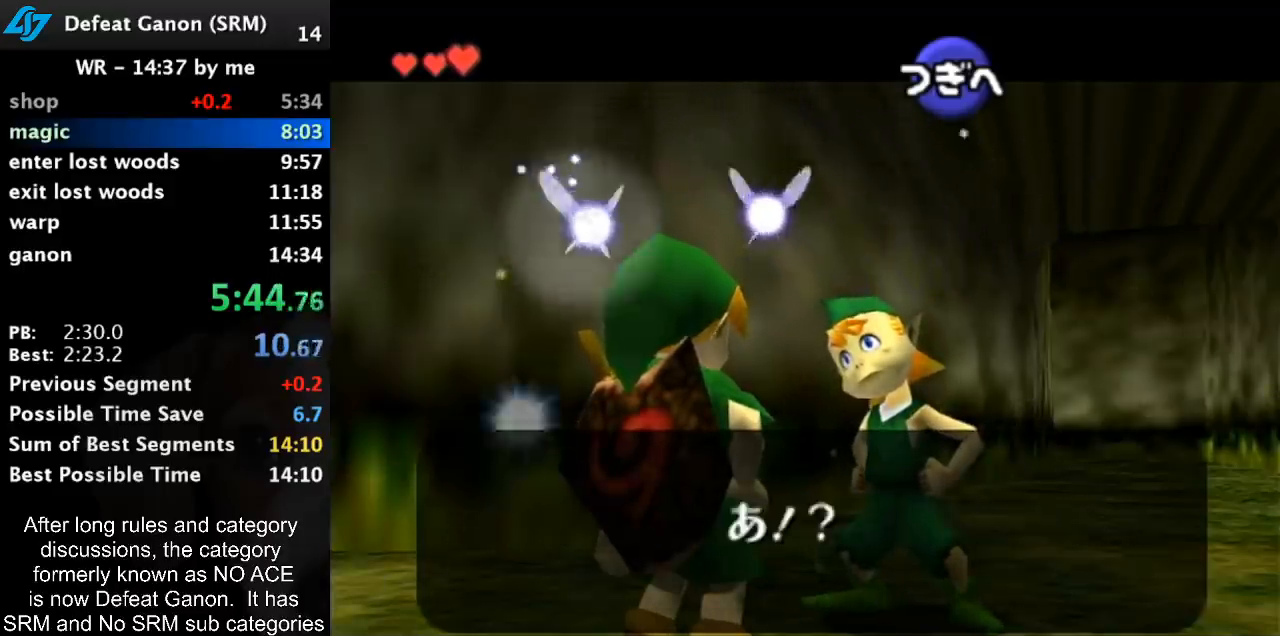
{"buttons": [], "left_stick": "center", "right_stick": "center", "events": [[17, "A", "up"], [50, "B", "up"], [83, "A", "down"], [100, "B", "down"], [133, "A", "up"], [200, "A", "down"], [267, "A", "up"], [417, "B", "up"]]}
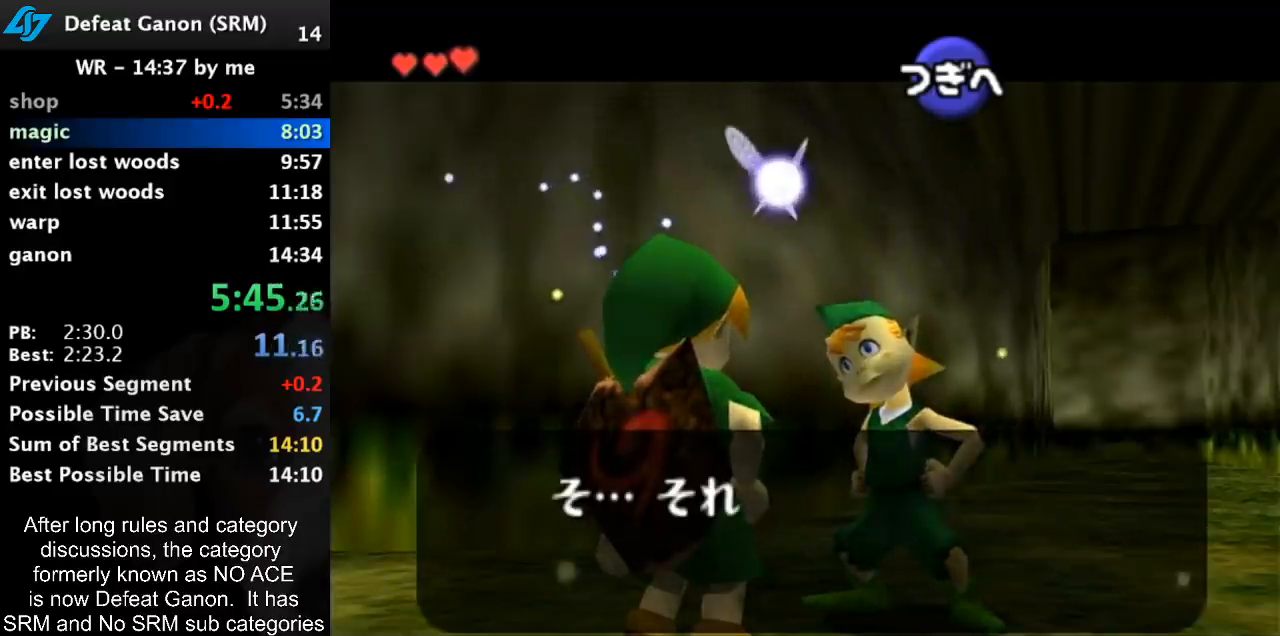
{"buttons": [], "left_stick": "center", "right_stick": "center", "events": [[150, "B", "down"], [167, "A", "down"], [200, "A", "up"], [283, "B", "up"], [333, "A", "down"], [333, "B", "down"], [350, "A", "up"], [433, "B", "up"], [450, "A", "down"], [483, "A", "up"]]}
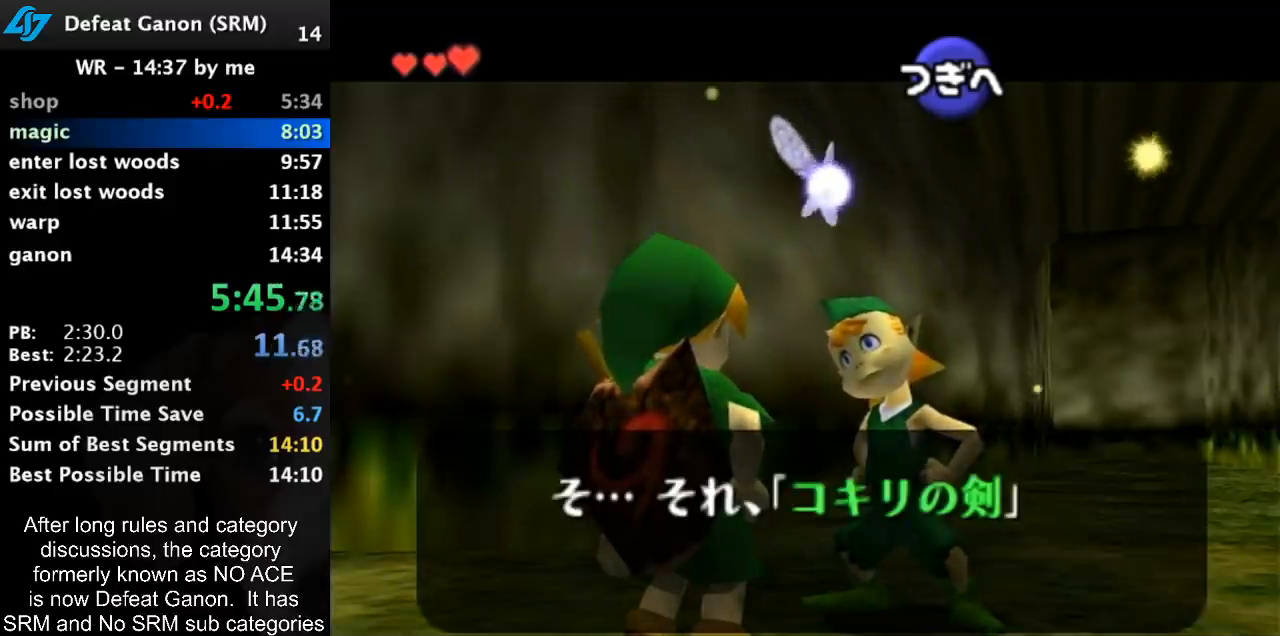
{"buttons": ["B"], "left_stick": "center", "right_stick": "center", "events": [[17, "B", "down"], [83, "A", "down"], [100, "A", "up"], [133, "B", "up"], [200, "A", "down"], [200, "B", "down"], [267, "A", "up"], [300, "B", "up"], [367, "A", "down"], [367, "B", "down"], [383, "A", "up"]]}
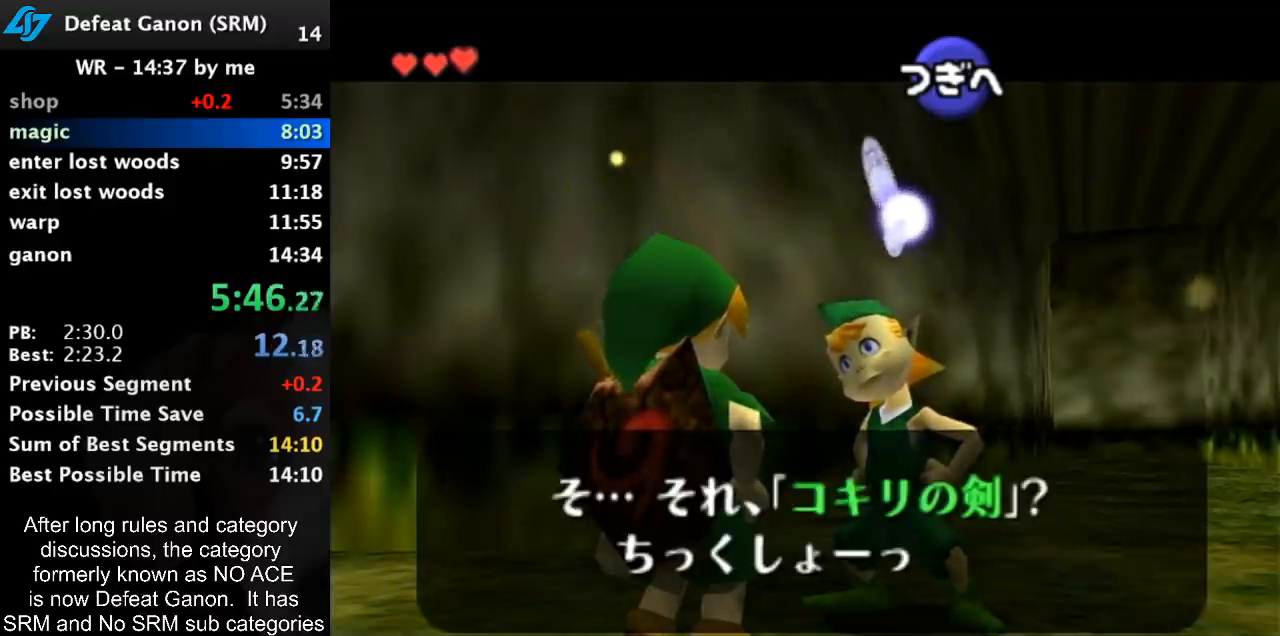
{"buttons": ["B"], "left_stick": "center", "right_stick": "center", "events": [[17, "A", "down"], [17, "B", "up"], [50, "A", "up"], [50, "B", "down"], [117, "A", "down"], [167, "A", "up"], [167, "B", "up"], [233, "B", "down"], [267, "A", "down"], [300, "A", "up"], [350, "A", "down"], [417, "A", "up"]]}
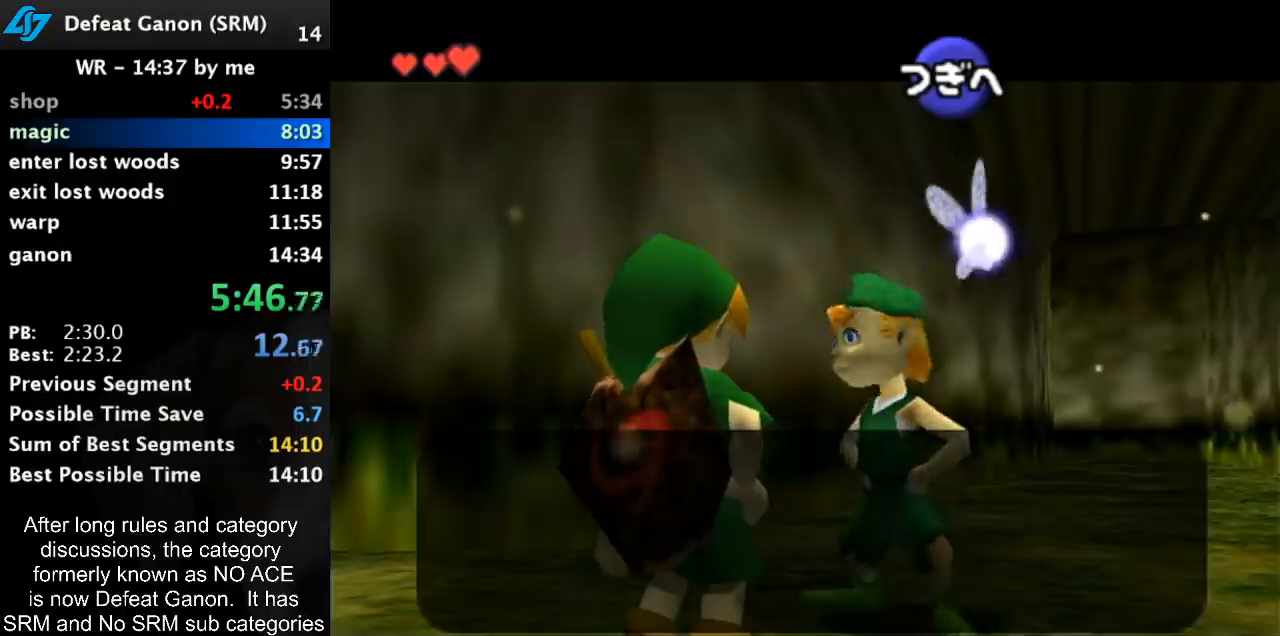
{"buttons": [], "left_stick": "center", "right_stick": "center", "events": [[100, "B", "up"]]}
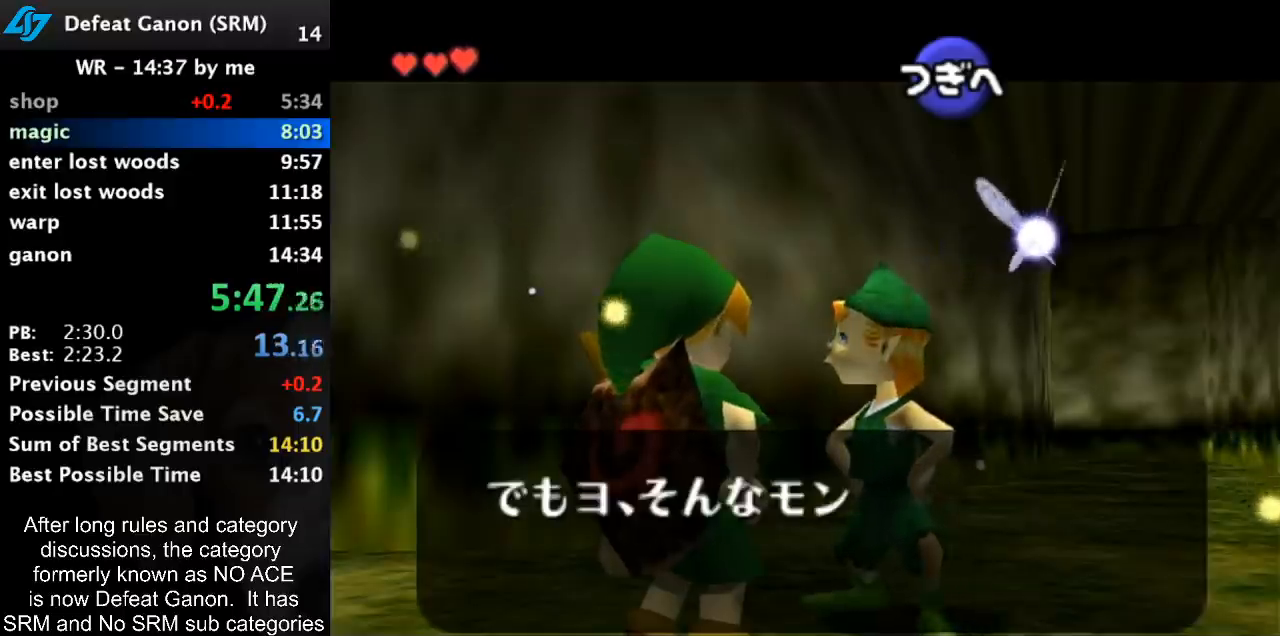
{"buttons": [], "left_stick": "center", "right_stick": "center", "events": []}
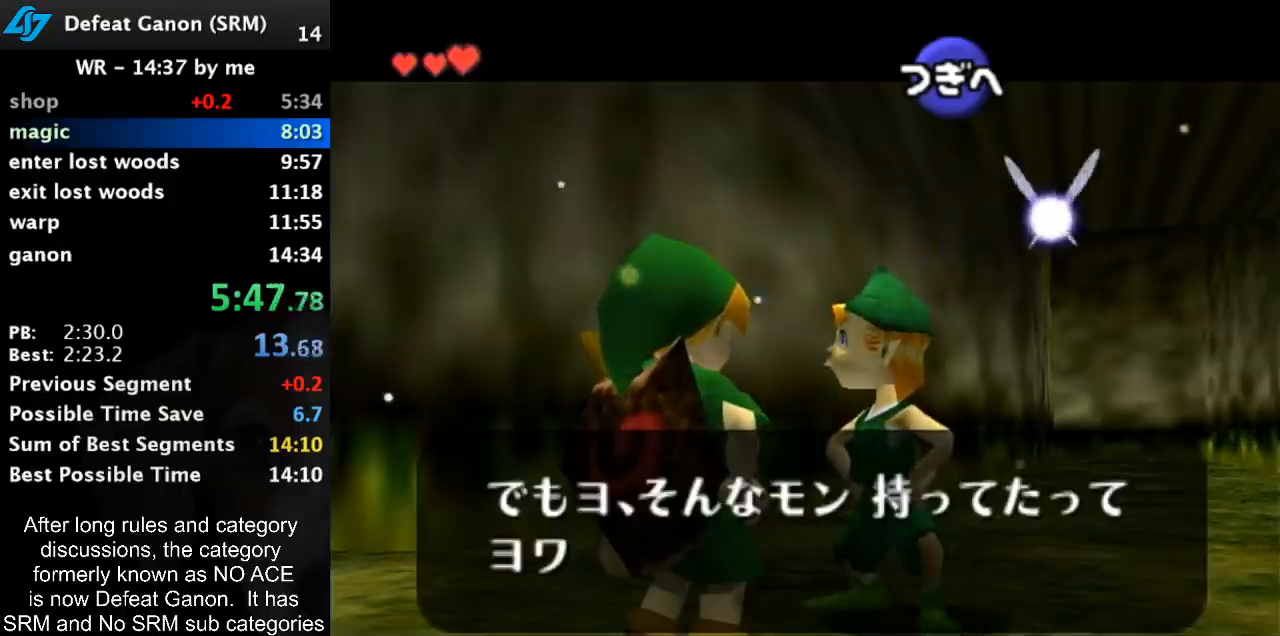
{"buttons": [], "left_stick": "up", "right_stick": "center", "events": [[167, "left_stick", "up"]]}
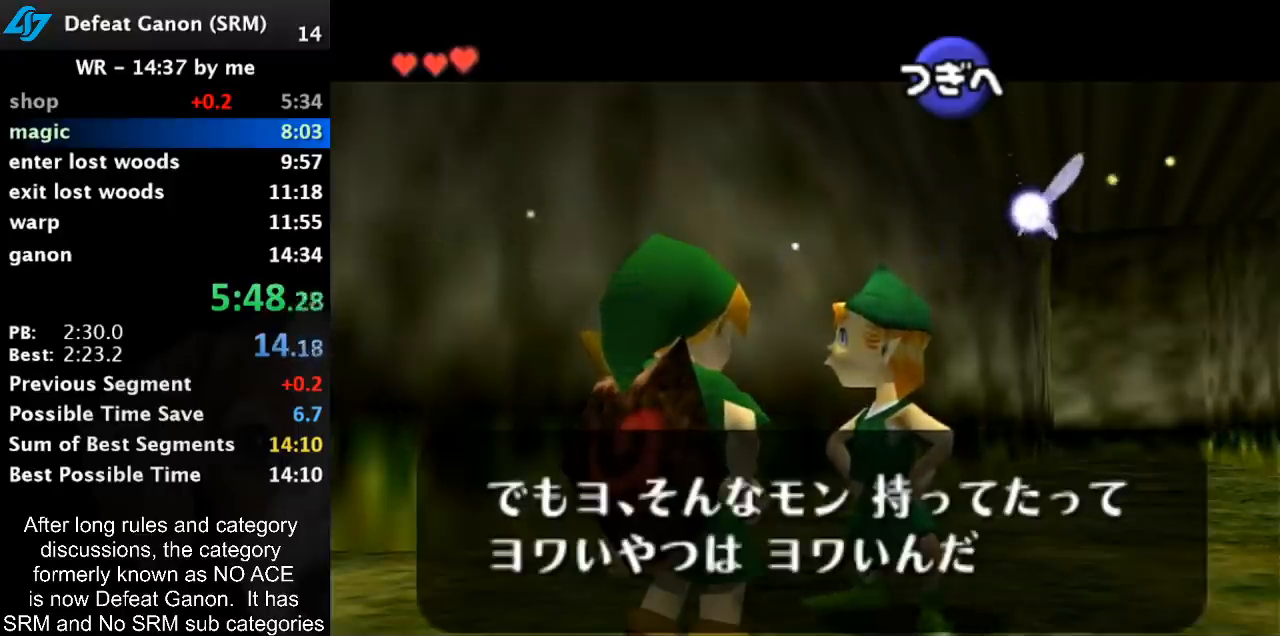
{"buttons": [], "left_stick": "up", "right_stick": "center", "events": [[17, "A", "down"], [17, "B", "down"], [50, "A", "up"], [50, "B", "up"], [133, "A", "down"], [133, "B", "down"], [200, "A", "up"], [200, "B", "up"], [267, "A", "down"], [267, "B", "down"], [317, "A", "up"], [317, "B", "up"], [350, "B", "down"], [383, "A", "down"], [450, "A", "up"], [450, "B", "up"]]}
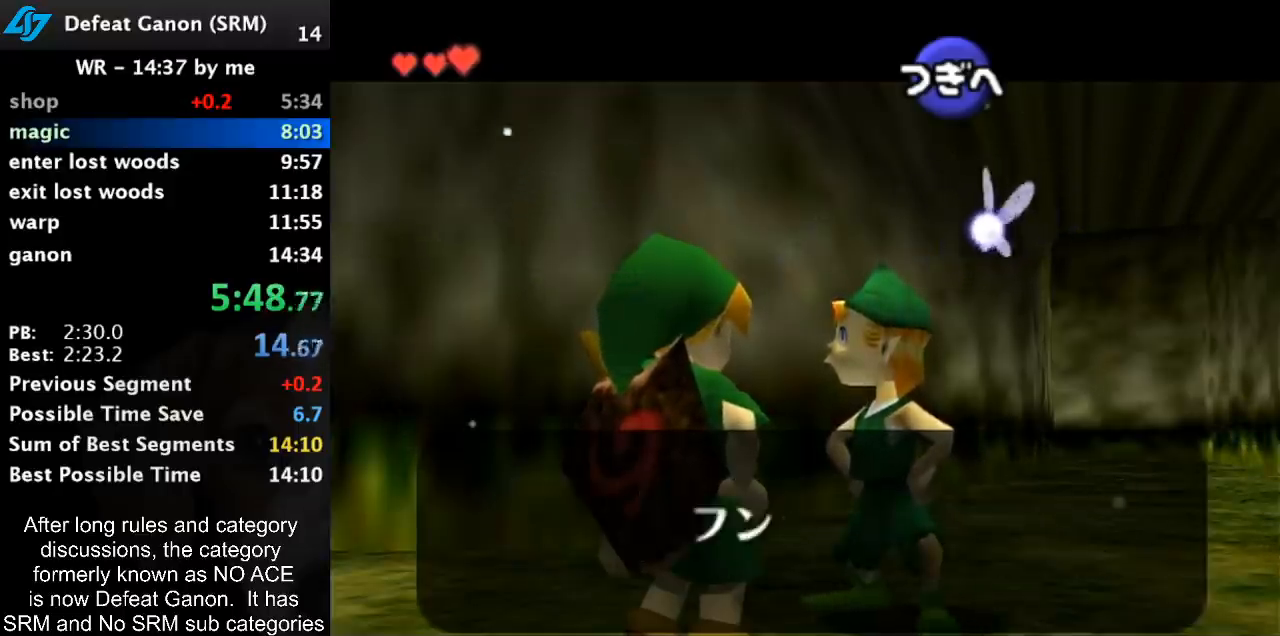
{"buttons": [], "left_stick": "up", "right_stick": "center", "events": [[17, "A", "down"], [17, "B", "down"], [83, "A", "up"], [83, "B", "up"], [150, "A", "down"], [150, "B", "down"], [217, "A", "up"], [217, "B", "up"], [267, "A", "down"], [267, "B", "down"], [333, "A", "up"], [333, "B", "up"], [383, "A", "down"], [383, "B", "down"], [483, "A", "up"], [483, "B", "up"]]}
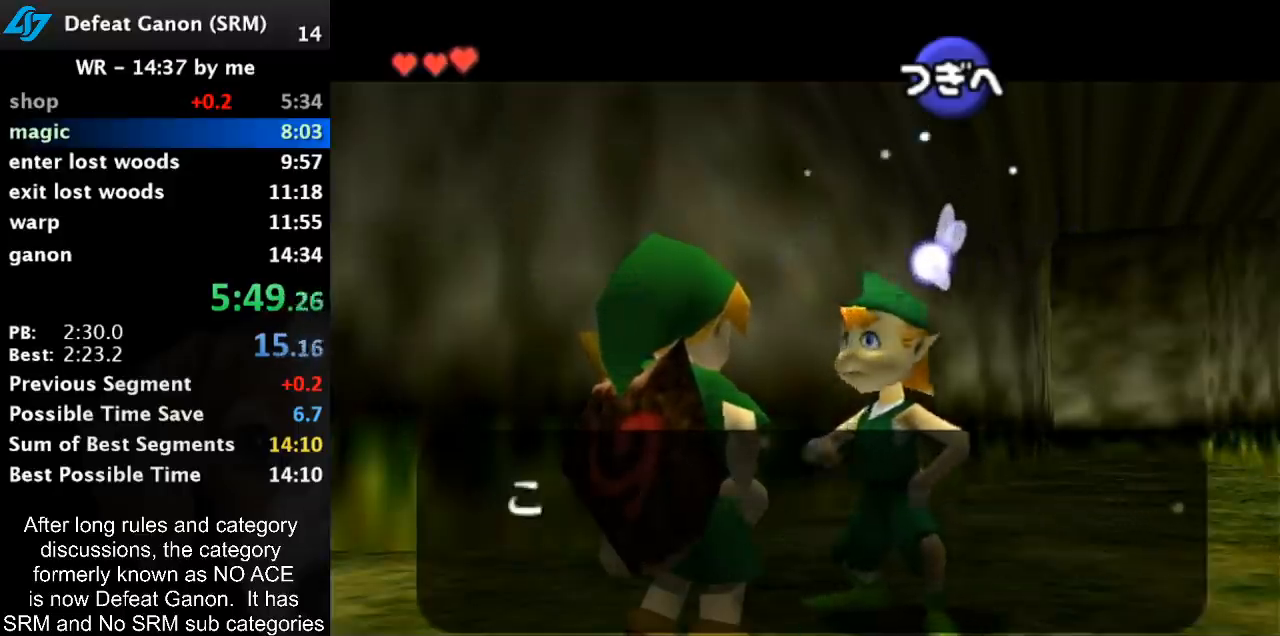
{"buttons": ["A", "B"], "left_stick": "up", "right_stick": "center", "events": [[50, "A", "down"], [50, "B", "down"], [100, "A", "up"], [100, "B", "up"], [167, "A", "down"], [200, "B", "down"], [267, "A", "up"], [267, "B", "up"], [333, "A", "down"], [333, "B", "down"], [383, "A", "up"], [383, "B", "up"], [450, "A", "down"], [450, "B", "down"]]}
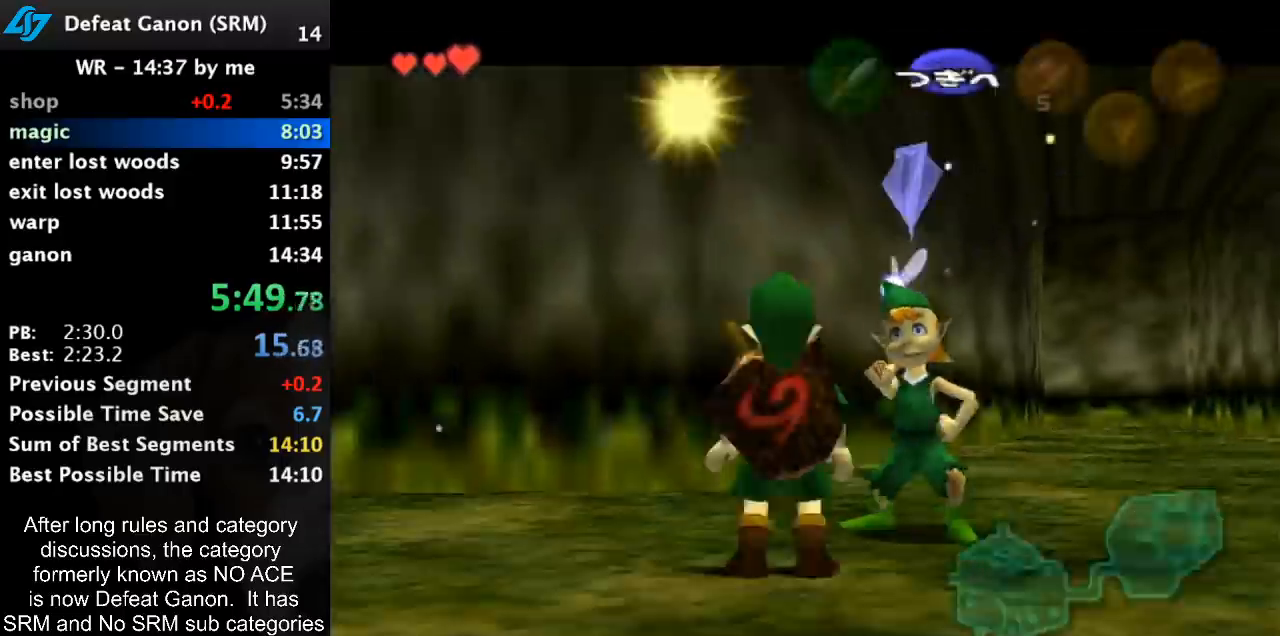
{"buttons": ["A"], "left_stick": "up-right", "right_stick": "center", "events": [[17, "A", "up"], [17, "B", "up"], [417, "left_stick", "up-right"], [483, "A", "down"]]}
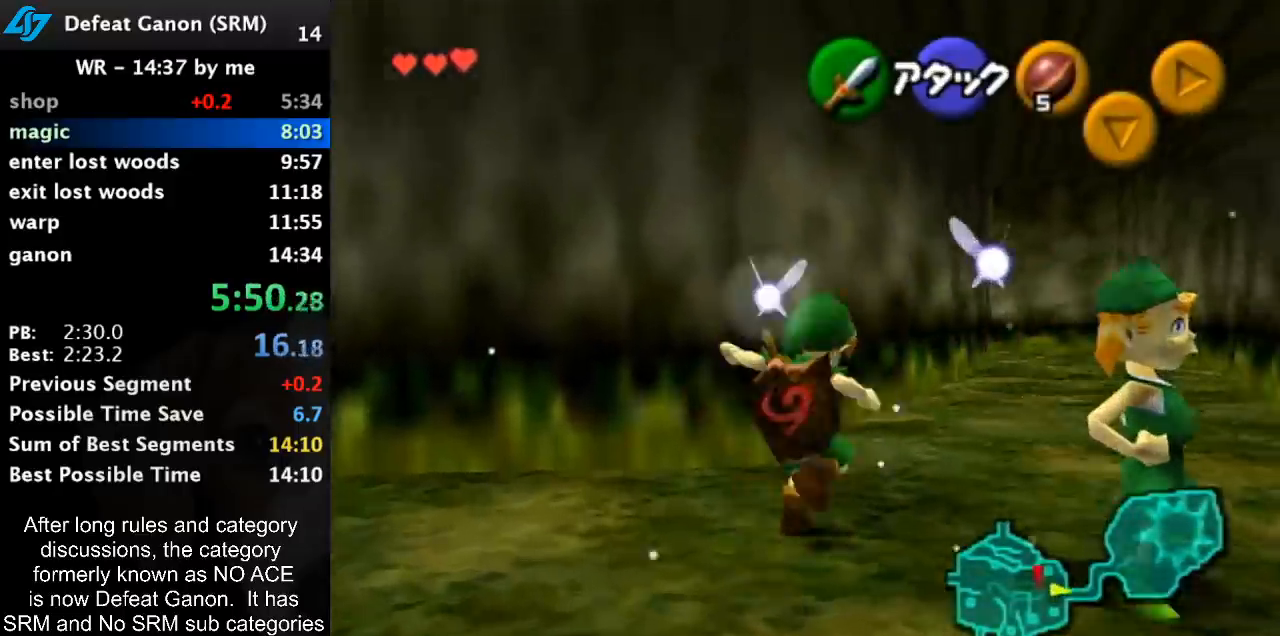
{"buttons": [], "left_stick": "up", "right_stick": "center", "events": [[50, "A", "up"], [117, "A", "down"], [167, "A", "up"], [233, "A", "down"], [300, "A", "up"], [450, "left_stick", "up"]]}
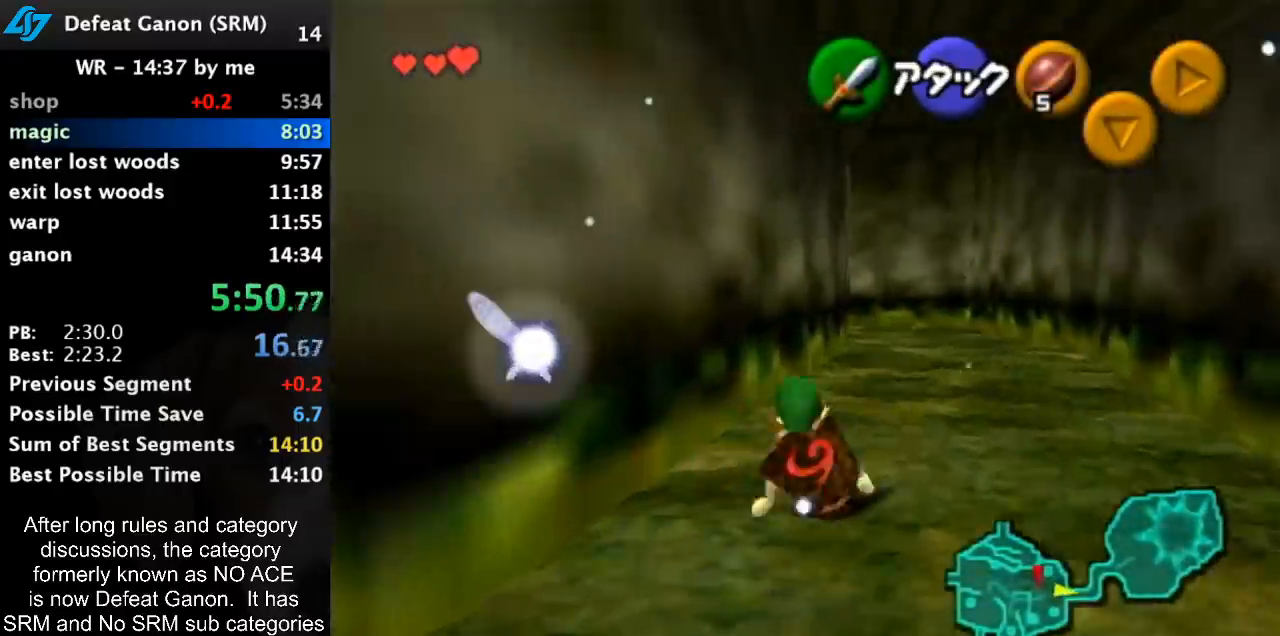
{"buttons": [], "left_stick": "up", "right_stick": "center", "events": [[267, "A", "down"], [417, "A", "up"]]}
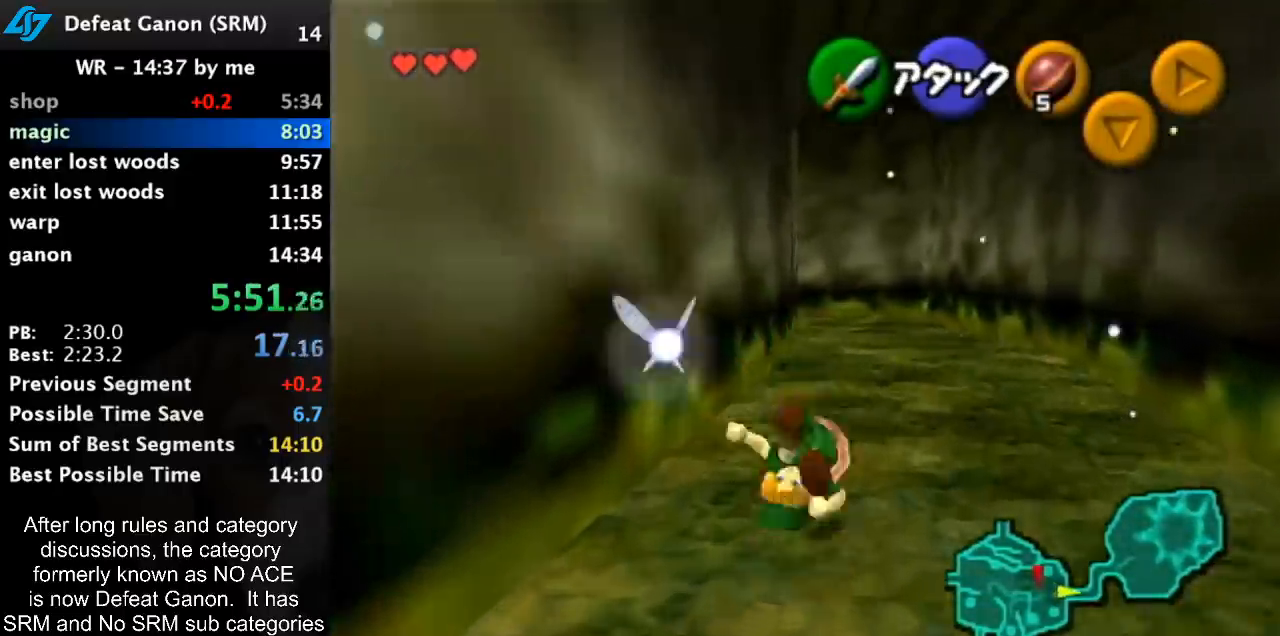
{"buttons": [], "left_stick": "up", "right_stick": "center", "events": []}
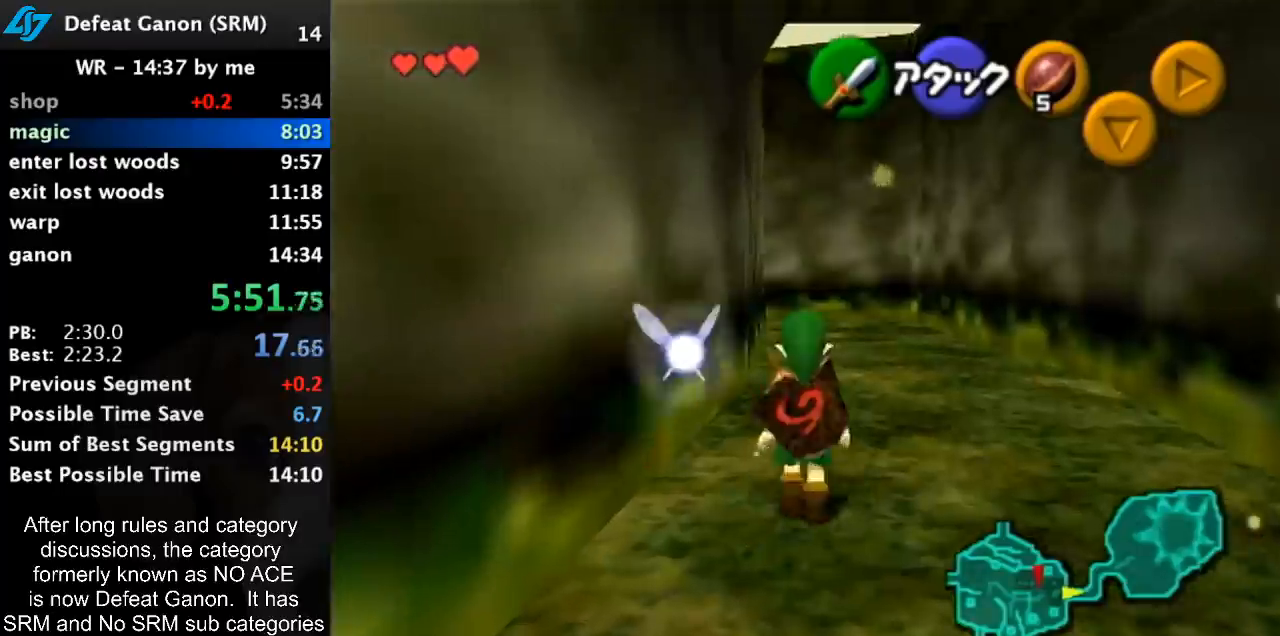
{"buttons": [], "left_stick": "up", "right_stick": "center", "events": [[50, "A", "down"], [233, "A", "up"]]}
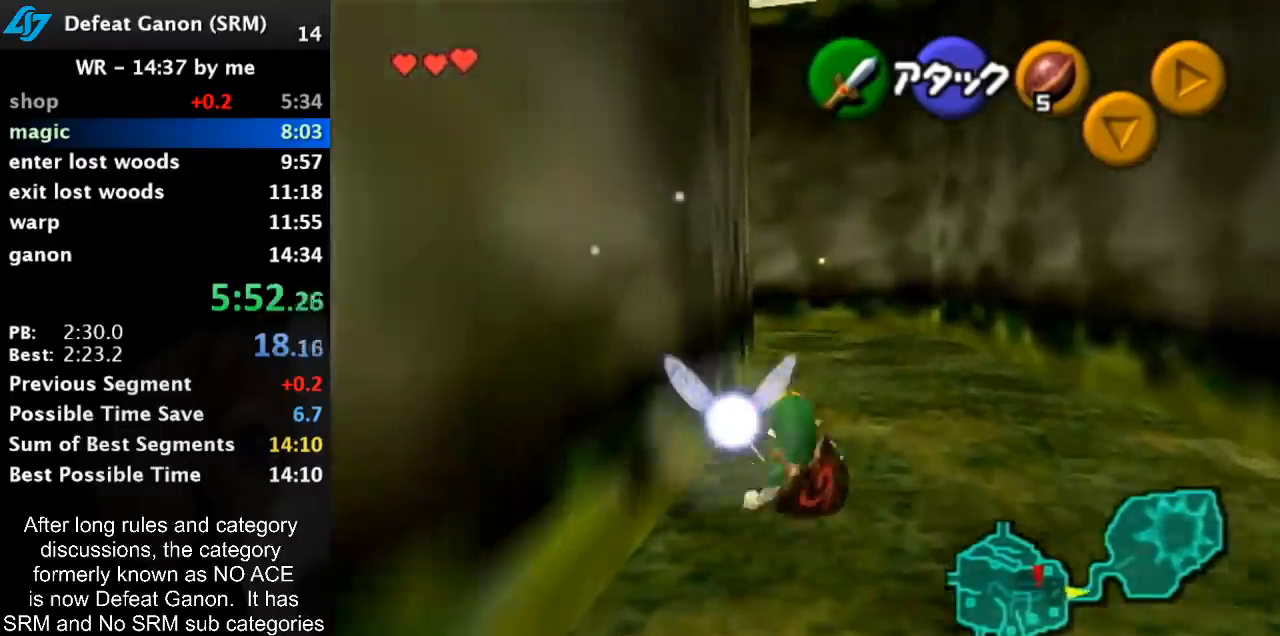
{"buttons": [], "left_stick": "up", "right_stick": "center", "events": [[317, "A", "down"], [467, "A", "up"]]}
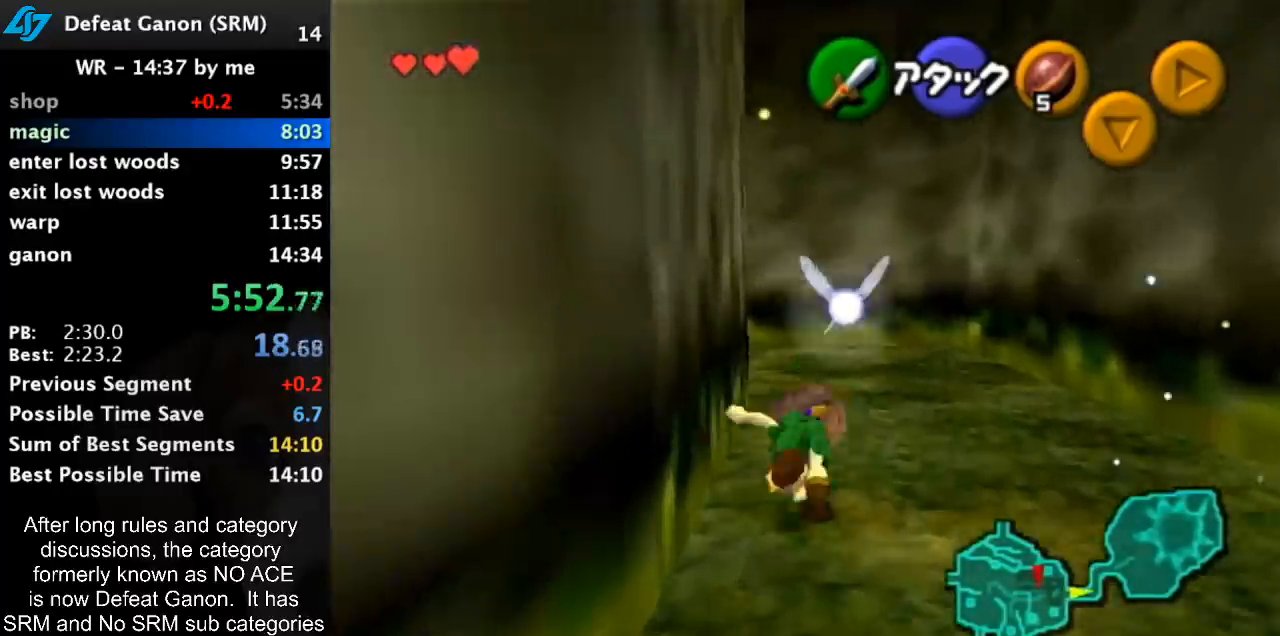
{"buttons": [], "left_stick": "up-left", "right_stick": "center", "events": [[400, "left_stick", "up-left"]]}
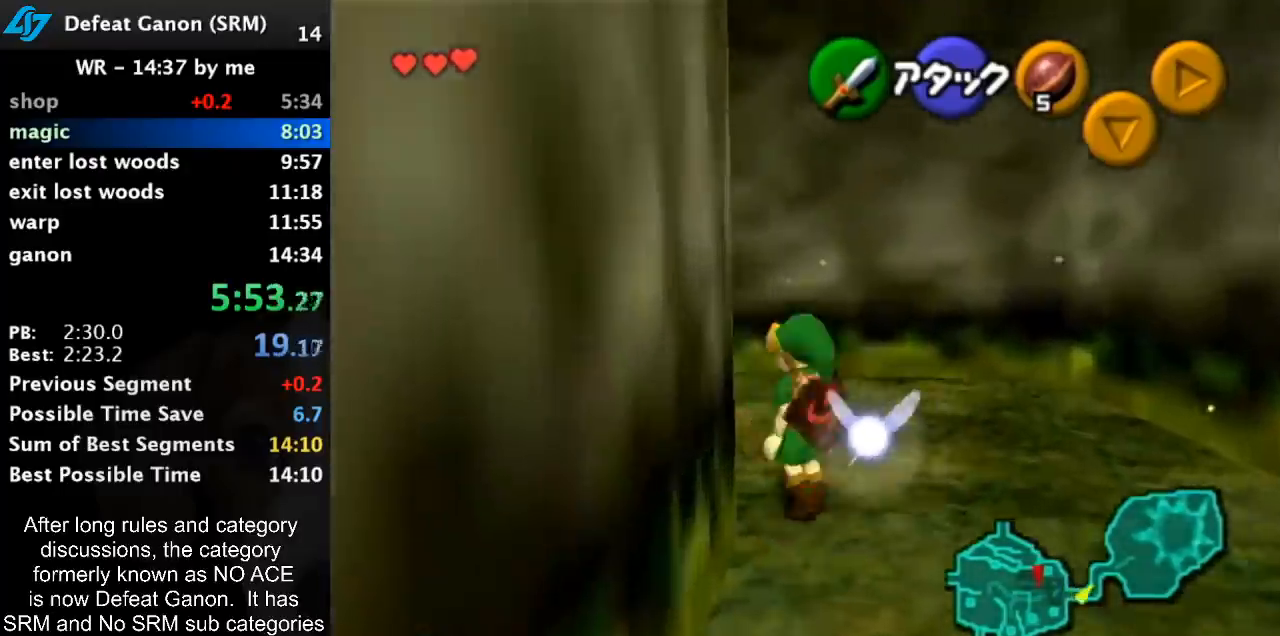
{"buttons": [], "left_stick": "up", "right_stick": "center", "events": [[183, "A", "down"], [217, "L1", "down"], [283, "left_stick", "up"], [317, "A", "up"], [467, "L1", "up"]]}
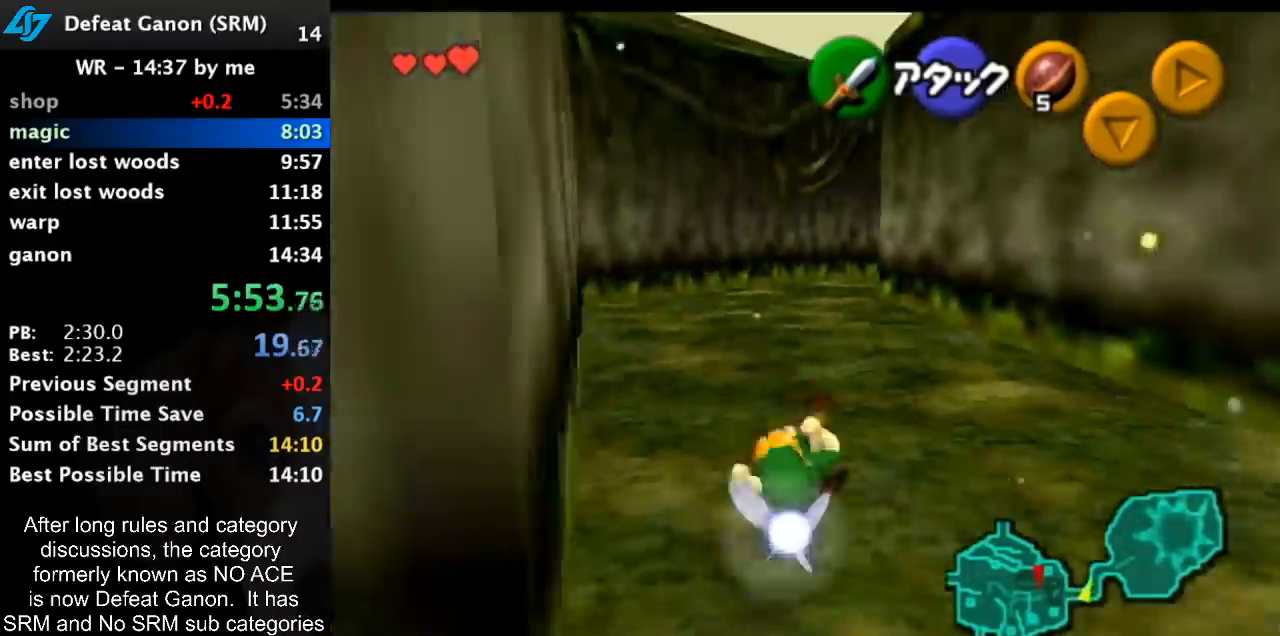
{"buttons": ["A"], "left_stick": "up", "right_stick": "center", "events": [[500, "A", "down"]]}
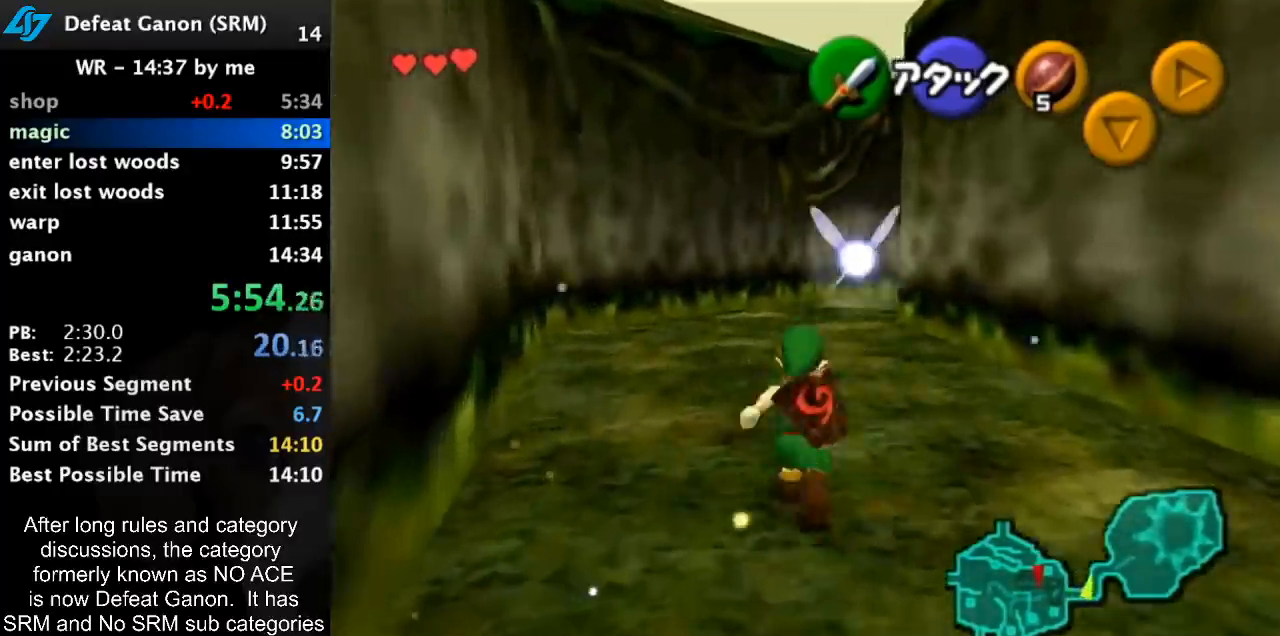
{"buttons": [], "left_stick": "up", "right_stick": "center", "events": [[183, "A", "up"]]}
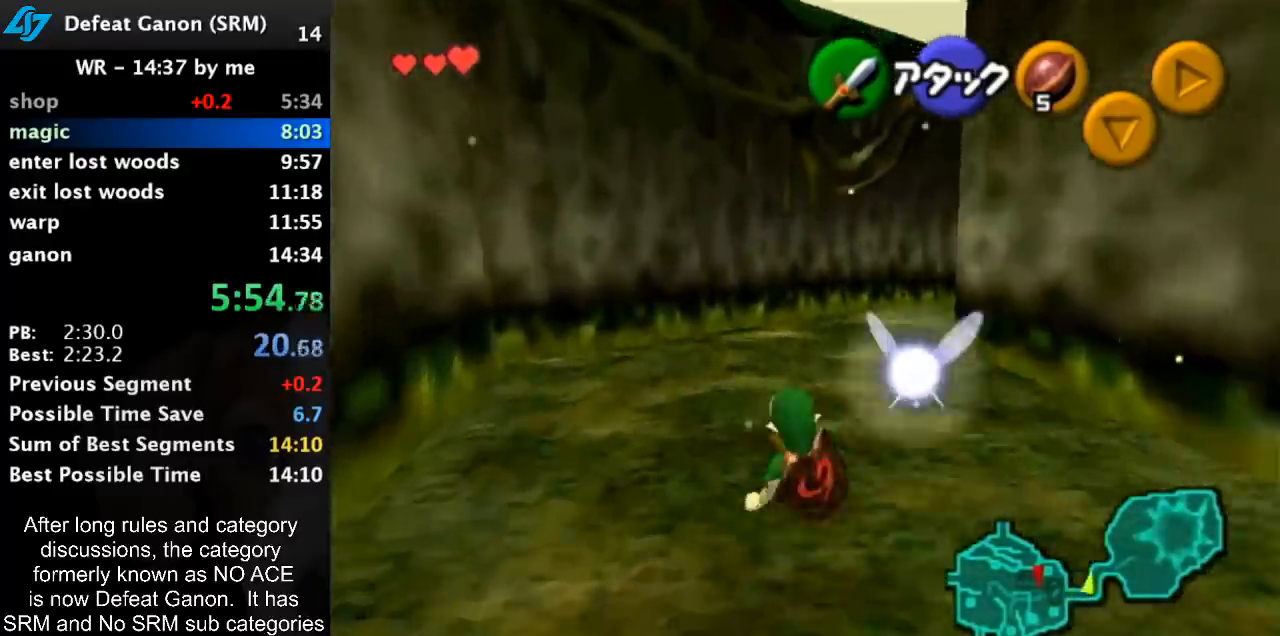
{"buttons": [], "left_stick": "down", "right_stick": "center", "events": [[83, "left_stick", "down"]]}
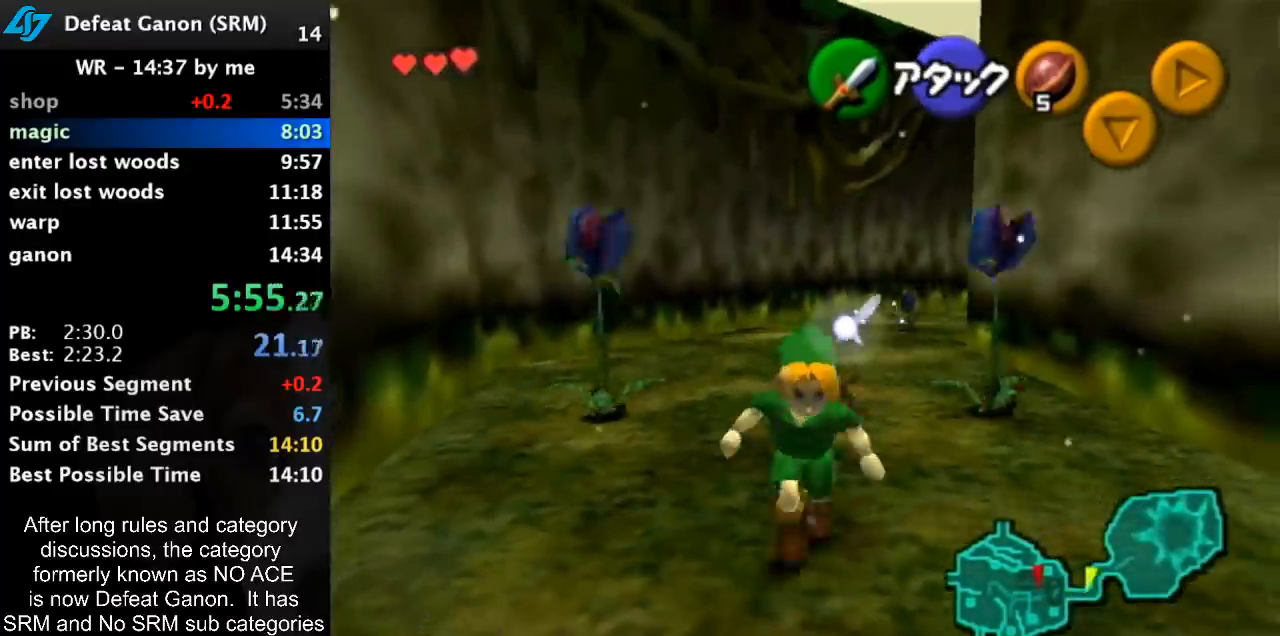
{"buttons": [], "left_stick": "down", "right_stick": "center", "events": [[33, "A", "down"], [233, "A", "up"]]}
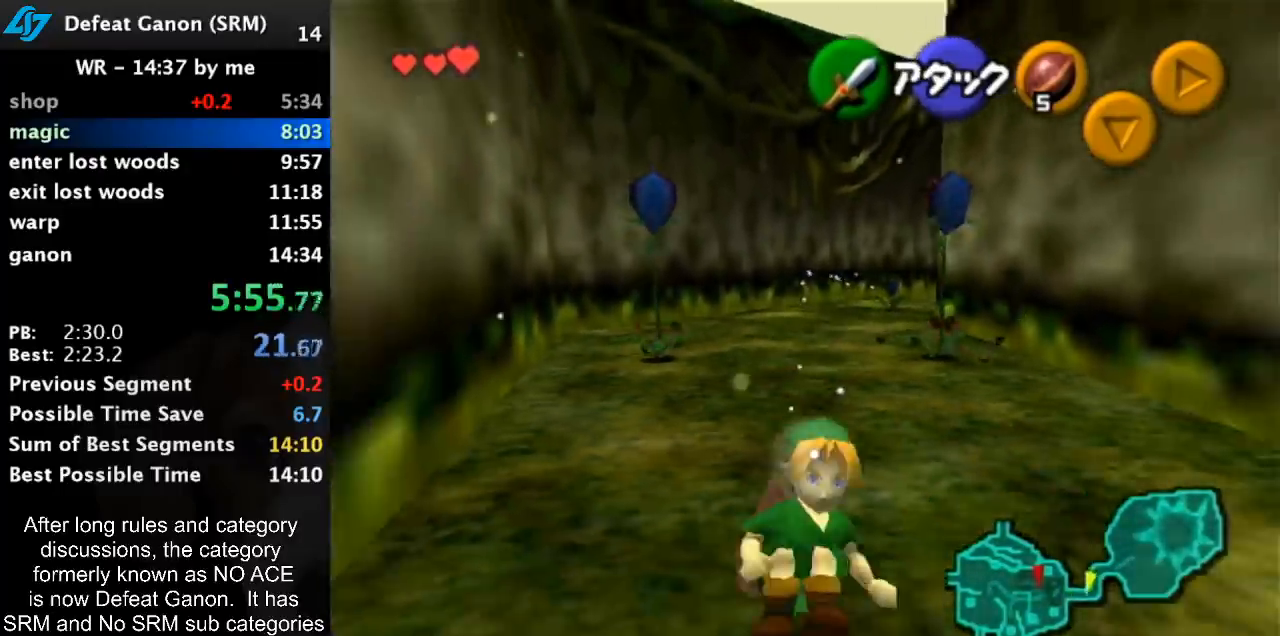
{"buttons": ["L1"], "left_stick": "down", "right_stick": "center", "events": [[217, "L1", "down"]]}
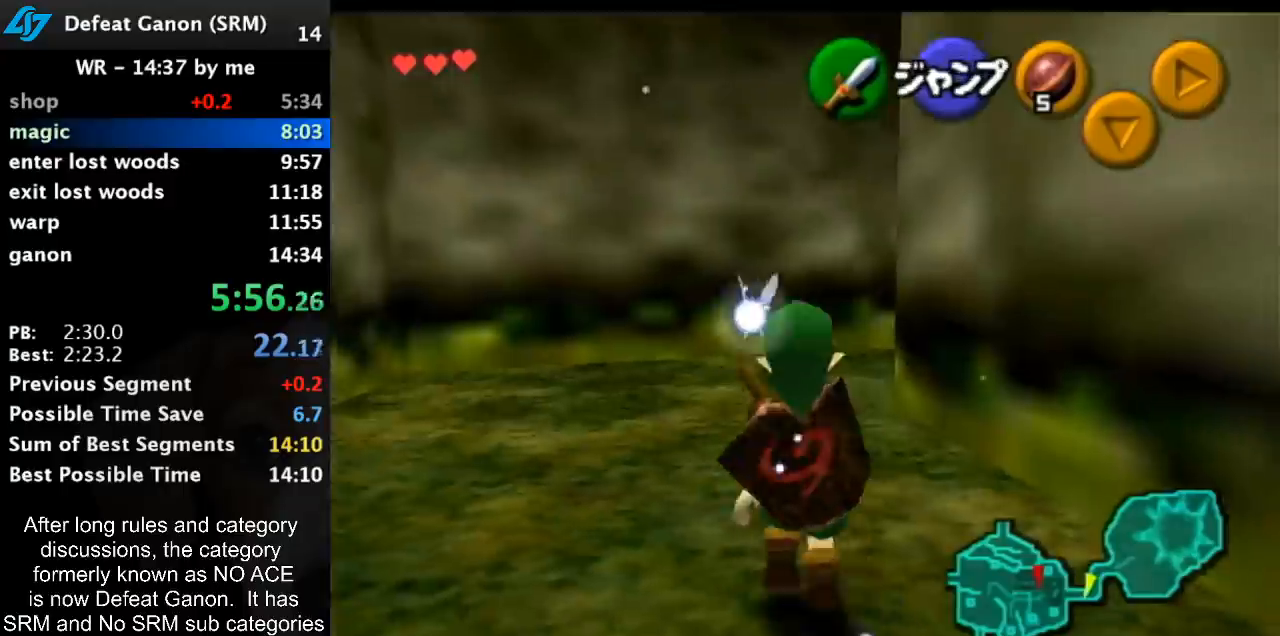
{"buttons": ["A"], "left_stick": "down", "right_stick": "center", "events": [[317, "L1", "up"], [400, "A", "down"]]}
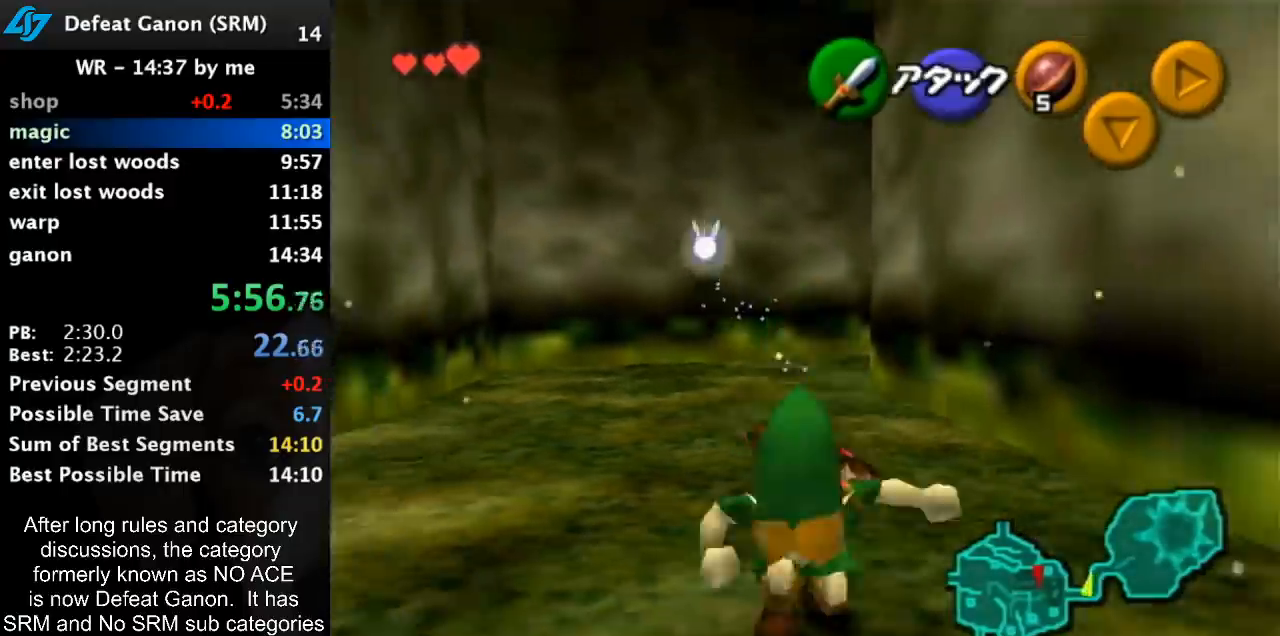
{"buttons": [], "left_stick": "up", "right_stick": "center", "events": [[67, "A", "up"], [367, "left_stick", "center"], [433, "left_stick", "up"]]}
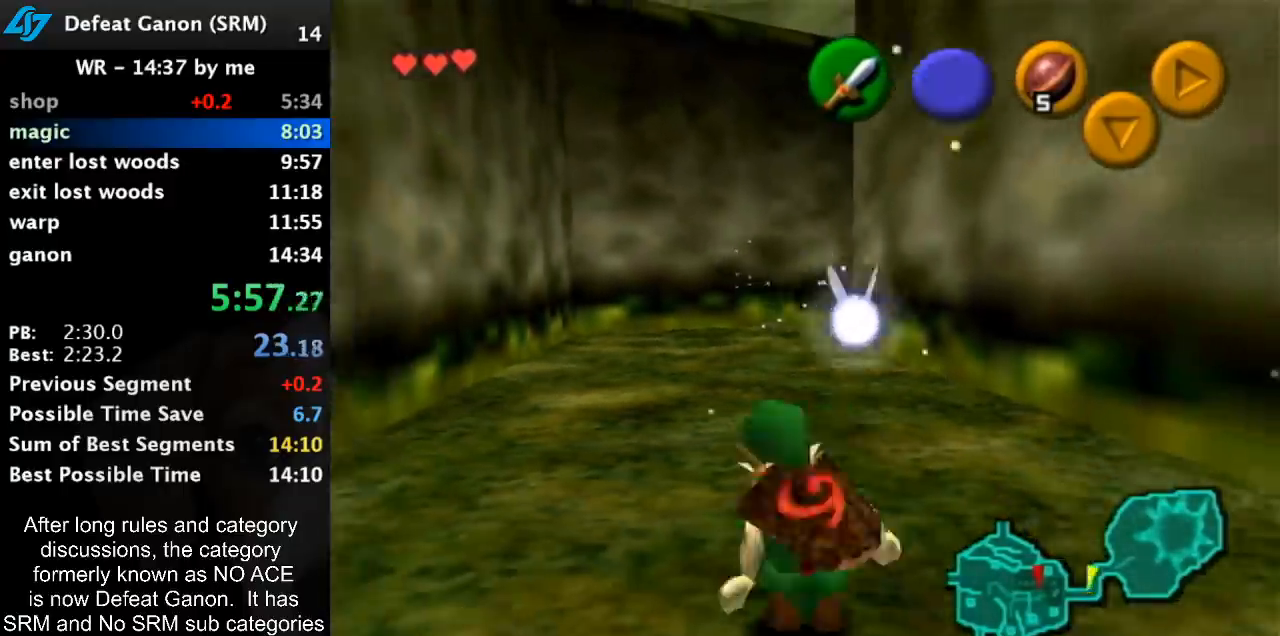
{"buttons": [], "left_stick": "up", "right_stick": "center", "events": []}
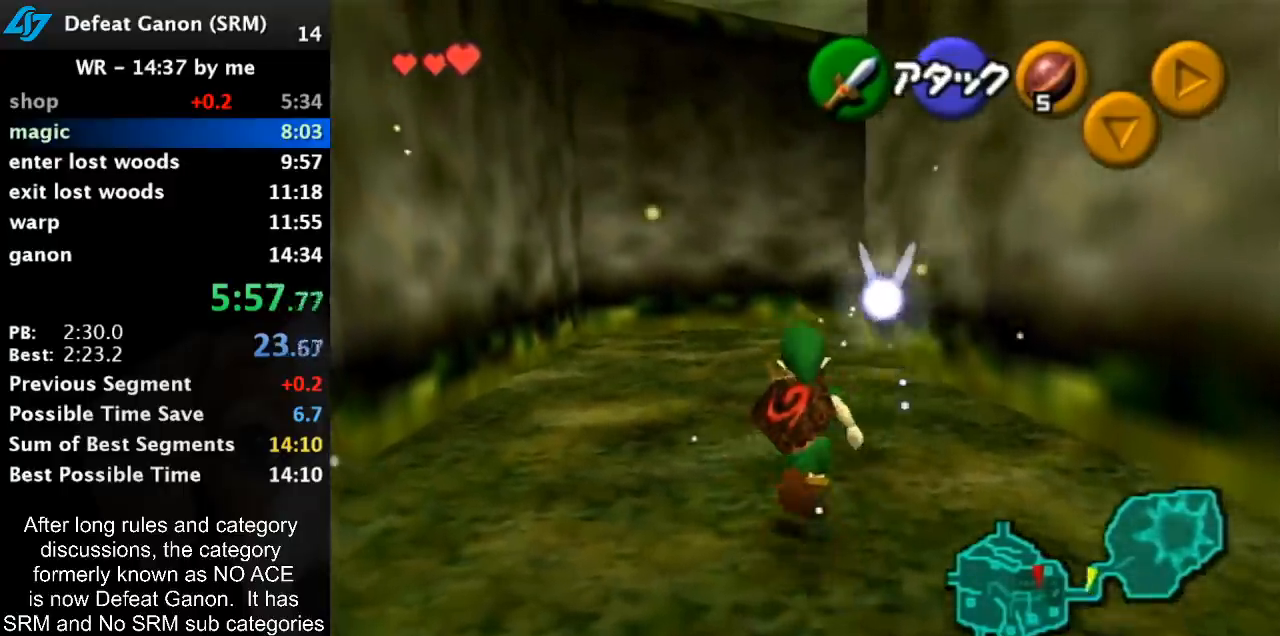
{"buttons": ["B"], "left_stick": "up", "right_stick": "center", "events": [[200, "B", "down"]]}